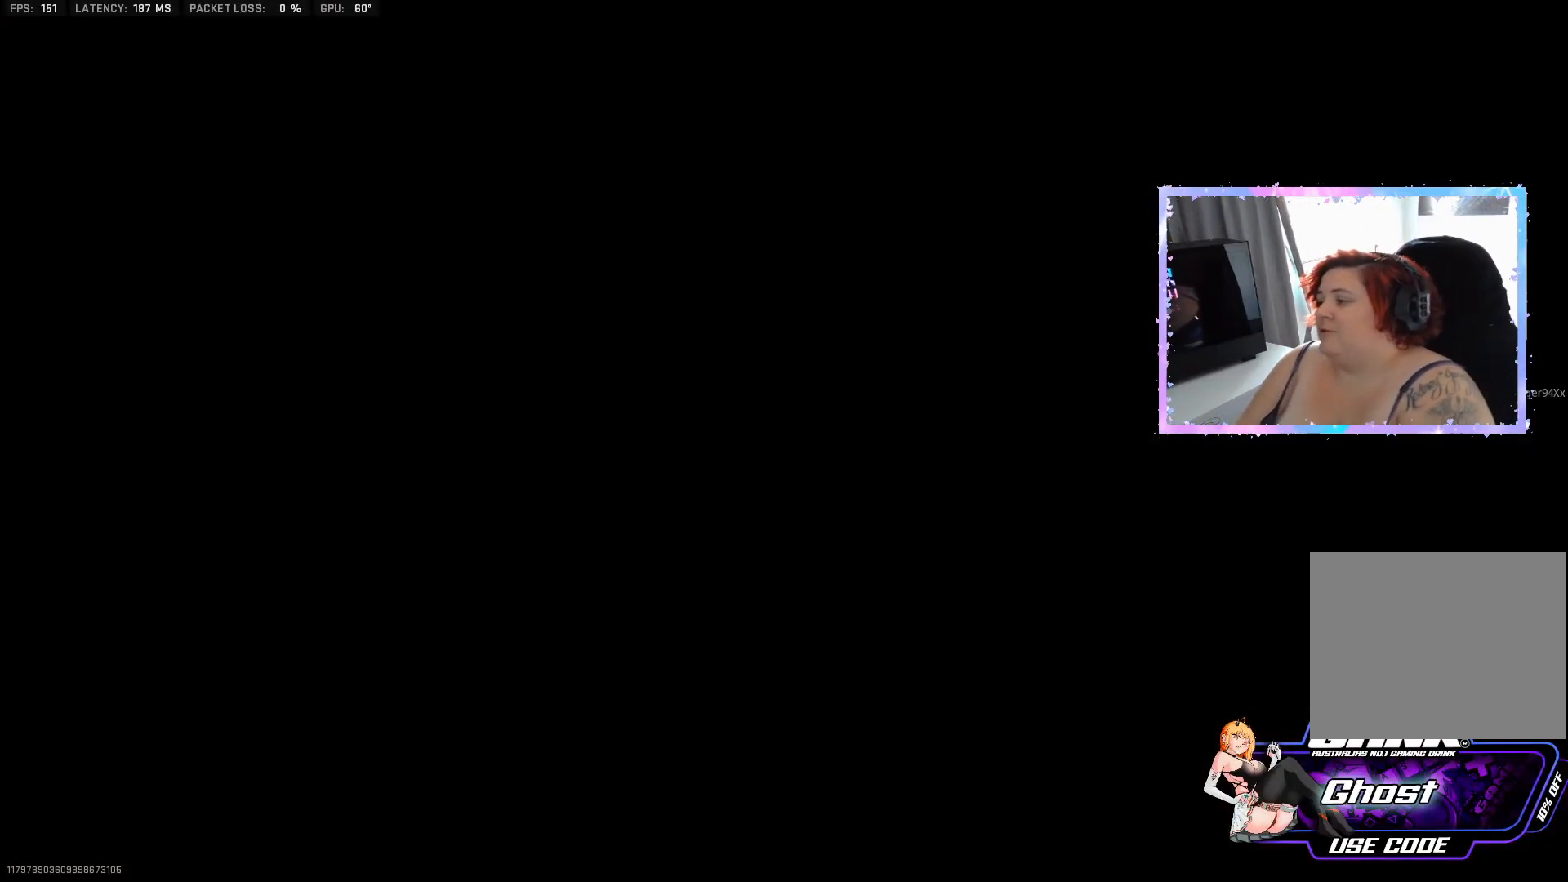
Gameplay with a controller (PlayStation layout); each line is a JSON object with the inputs held at the frame after it. "events" lists button and stick changes between this image and that frame as [ms after this image, input, new state], when the widget could be followed in between.
{"buttons": [], "left_stick": "center", "right_stick": "down", "events": [[100, "right_stick", "down"]]}
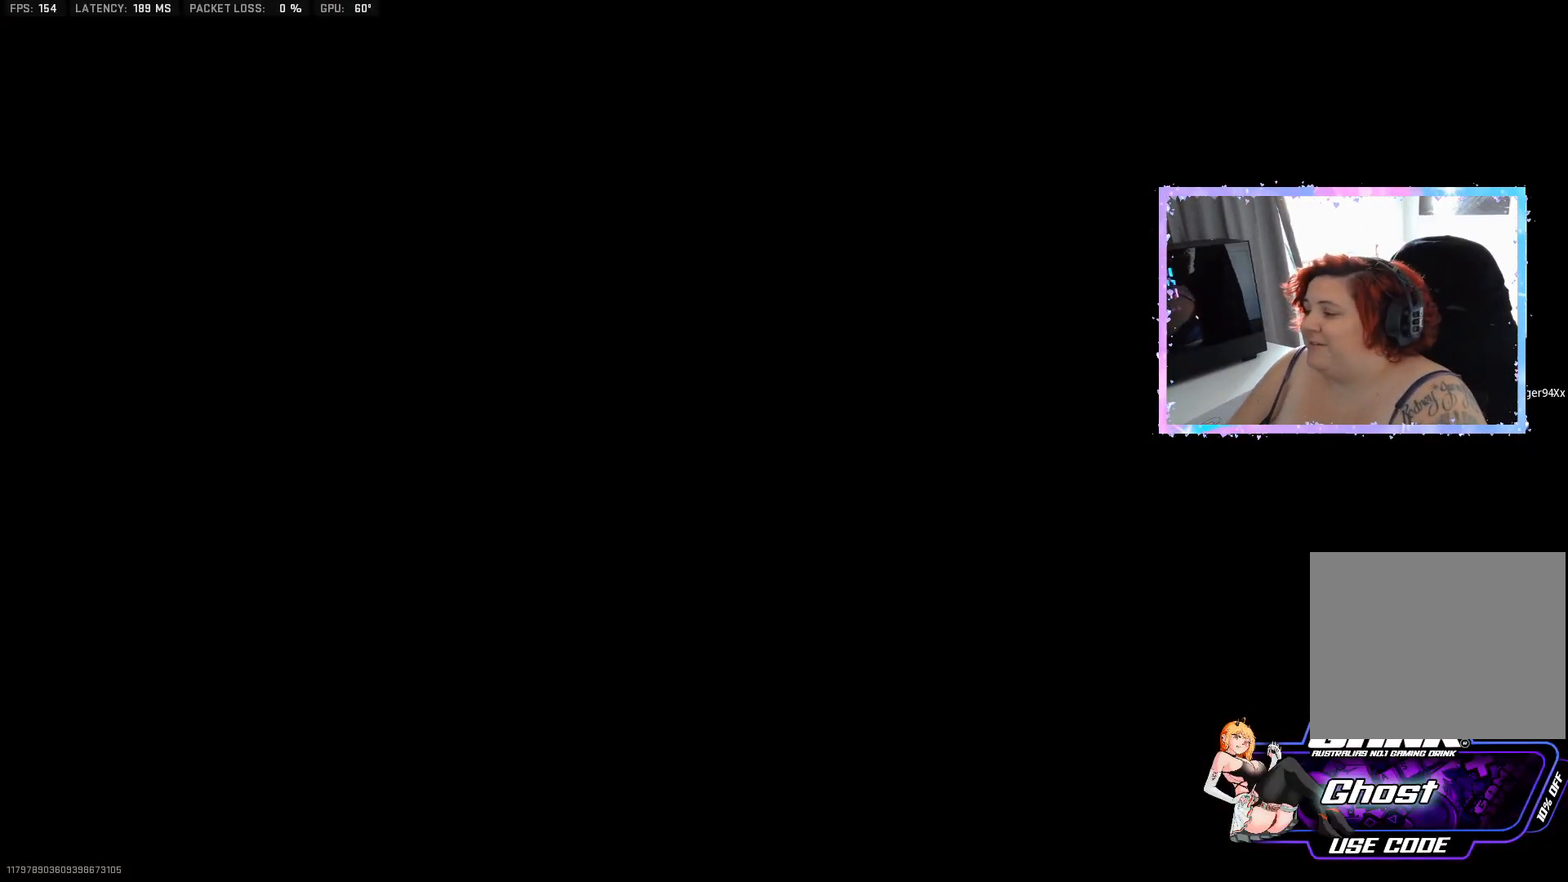
{"buttons": [], "left_stick": "center", "right_stick": "center", "events": [[384, "right_stick", "center"]]}
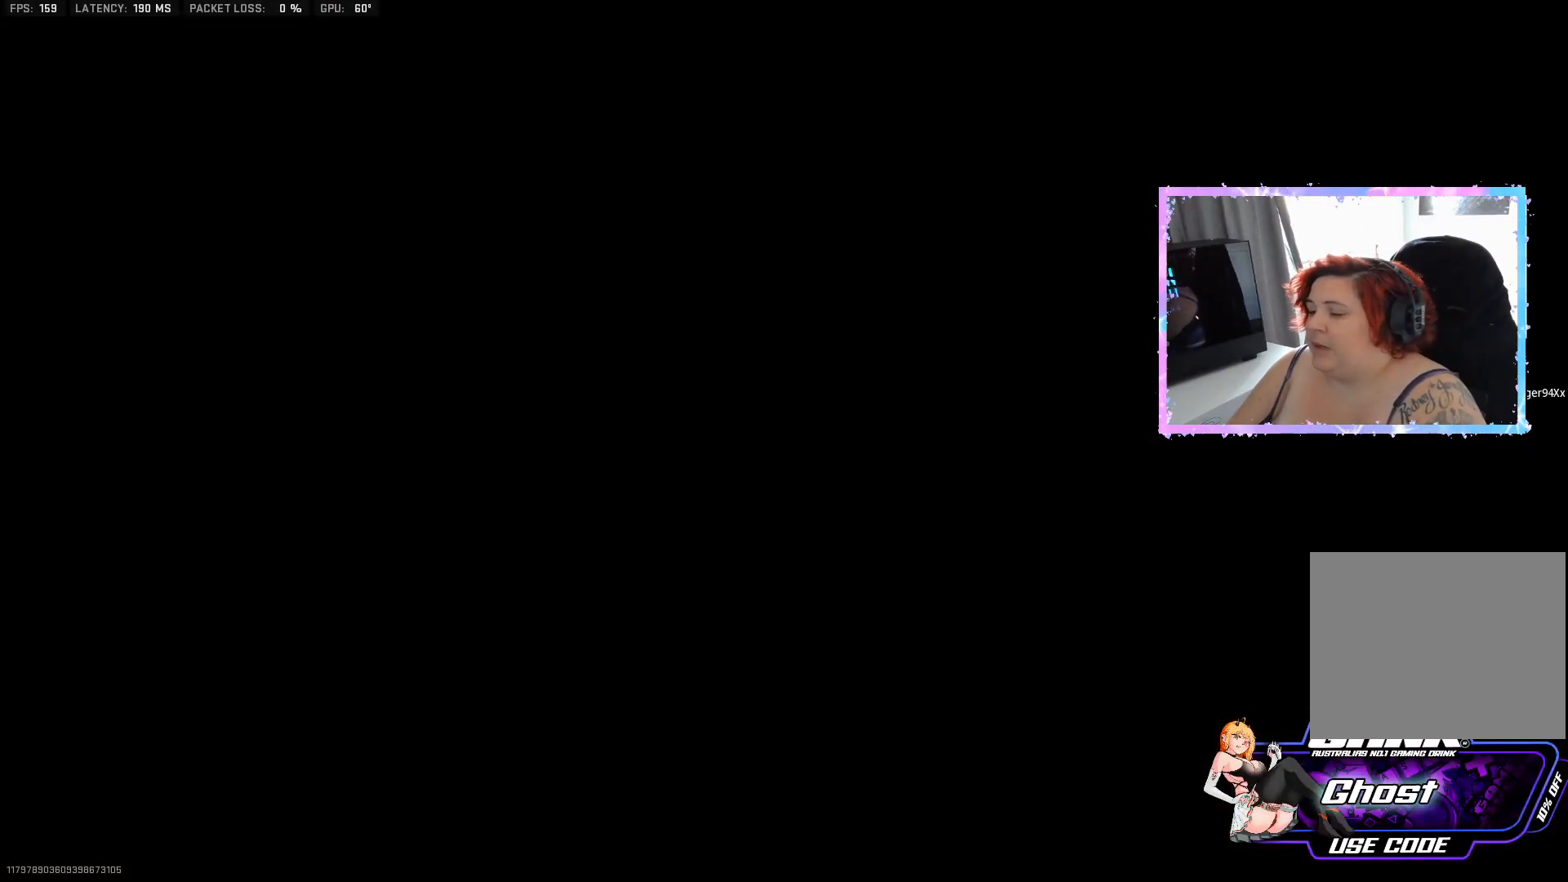
{"buttons": [], "left_stick": "up-right", "right_stick": "down", "events": [[317, "left_stick", "right"], [384, "left_stick", "up-right"], [500, "right_stick", "down"]]}
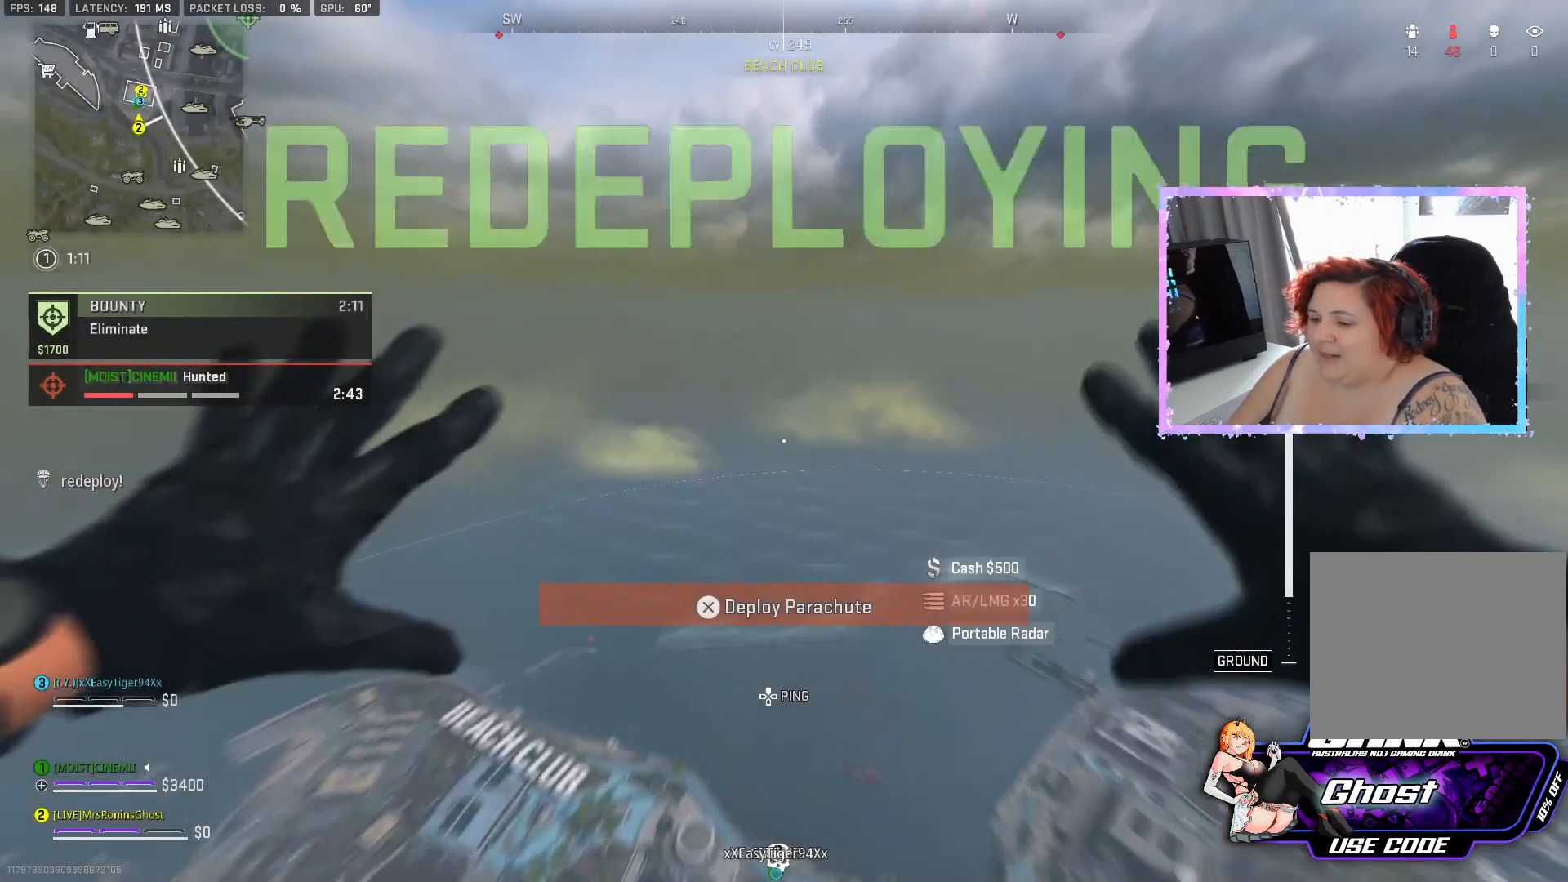
{"buttons": [], "left_stick": "center", "right_stick": "down", "events": [[117, "left_stick", "center"]]}
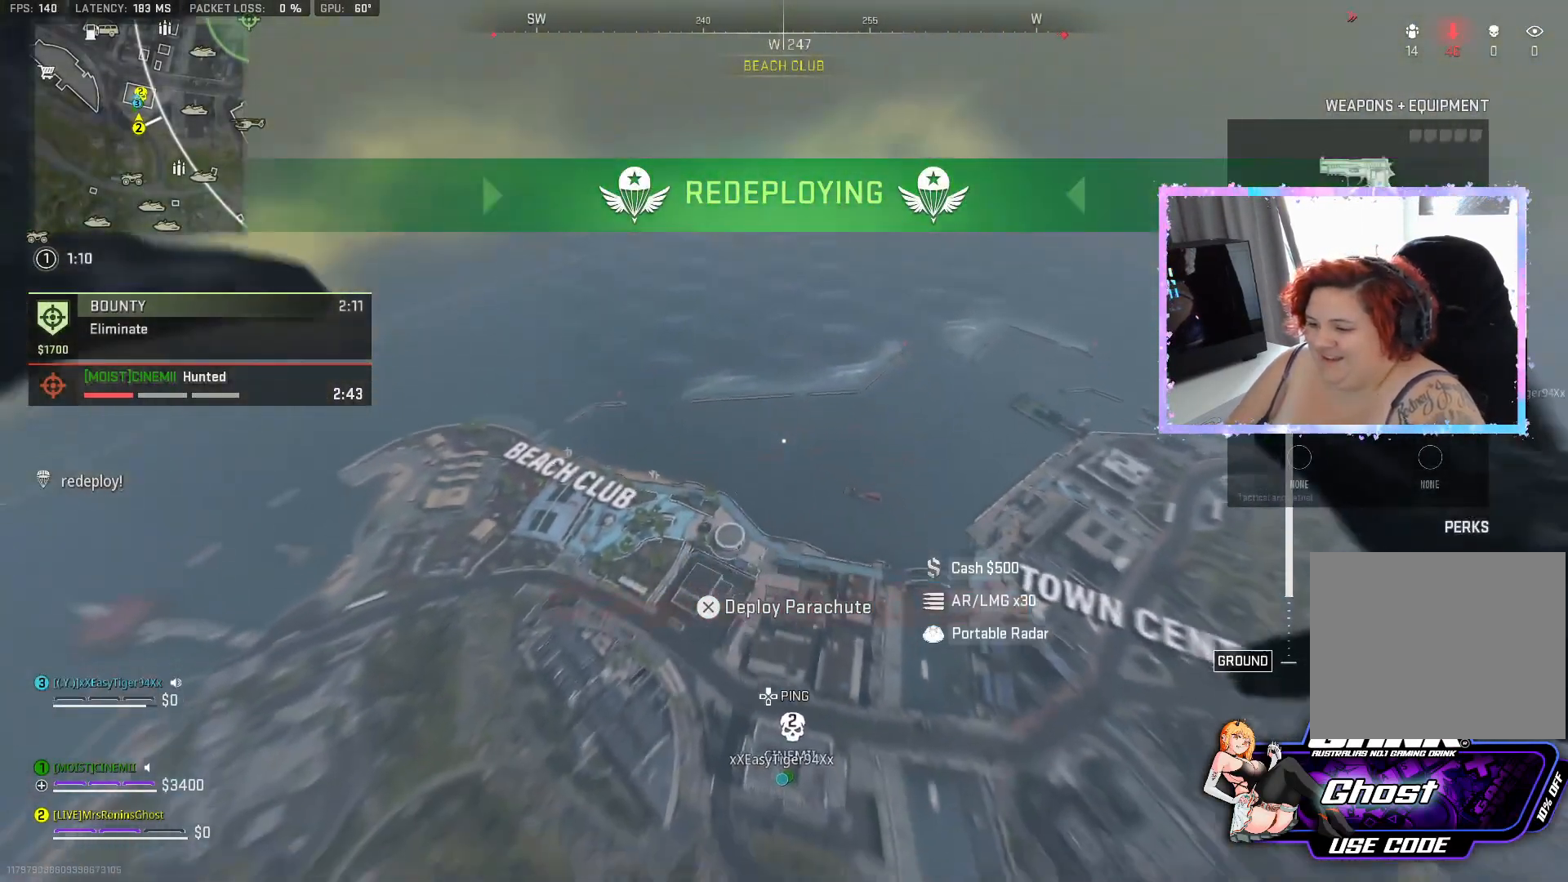
{"buttons": [], "left_stick": "up", "right_stick": "center", "events": [[117, "right_stick", "down-right"], [267, "left_stick", "up"], [267, "right_stick", "center"]]}
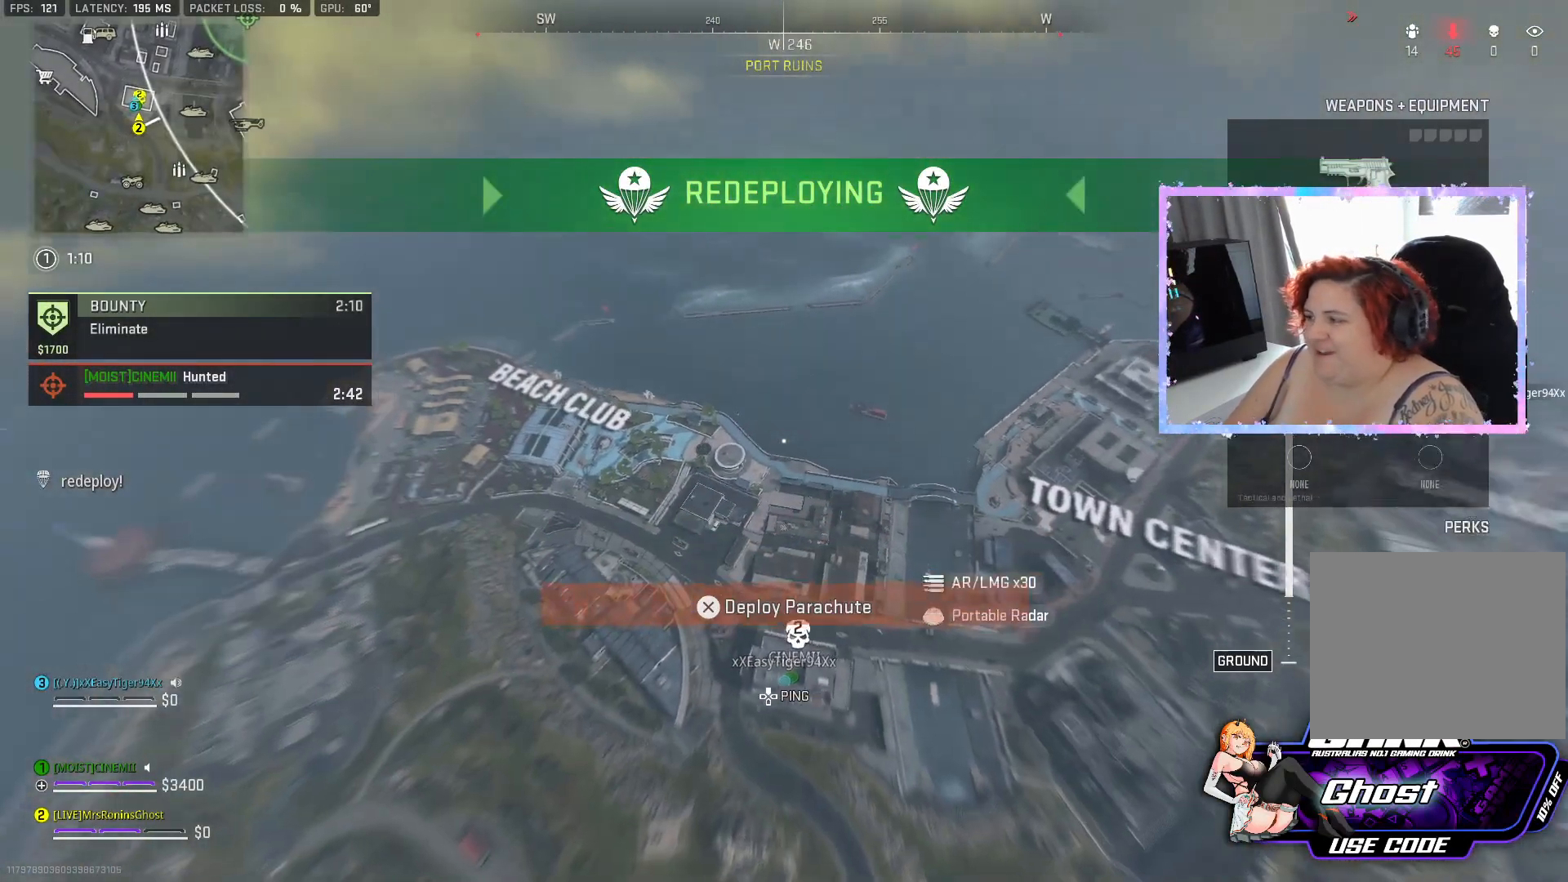
{"buttons": [], "left_stick": "center", "right_stick": "down", "events": [[150, "left_stick", "up-right"], [201, "right_stick", "down"], [384, "left_stick", "center"]]}
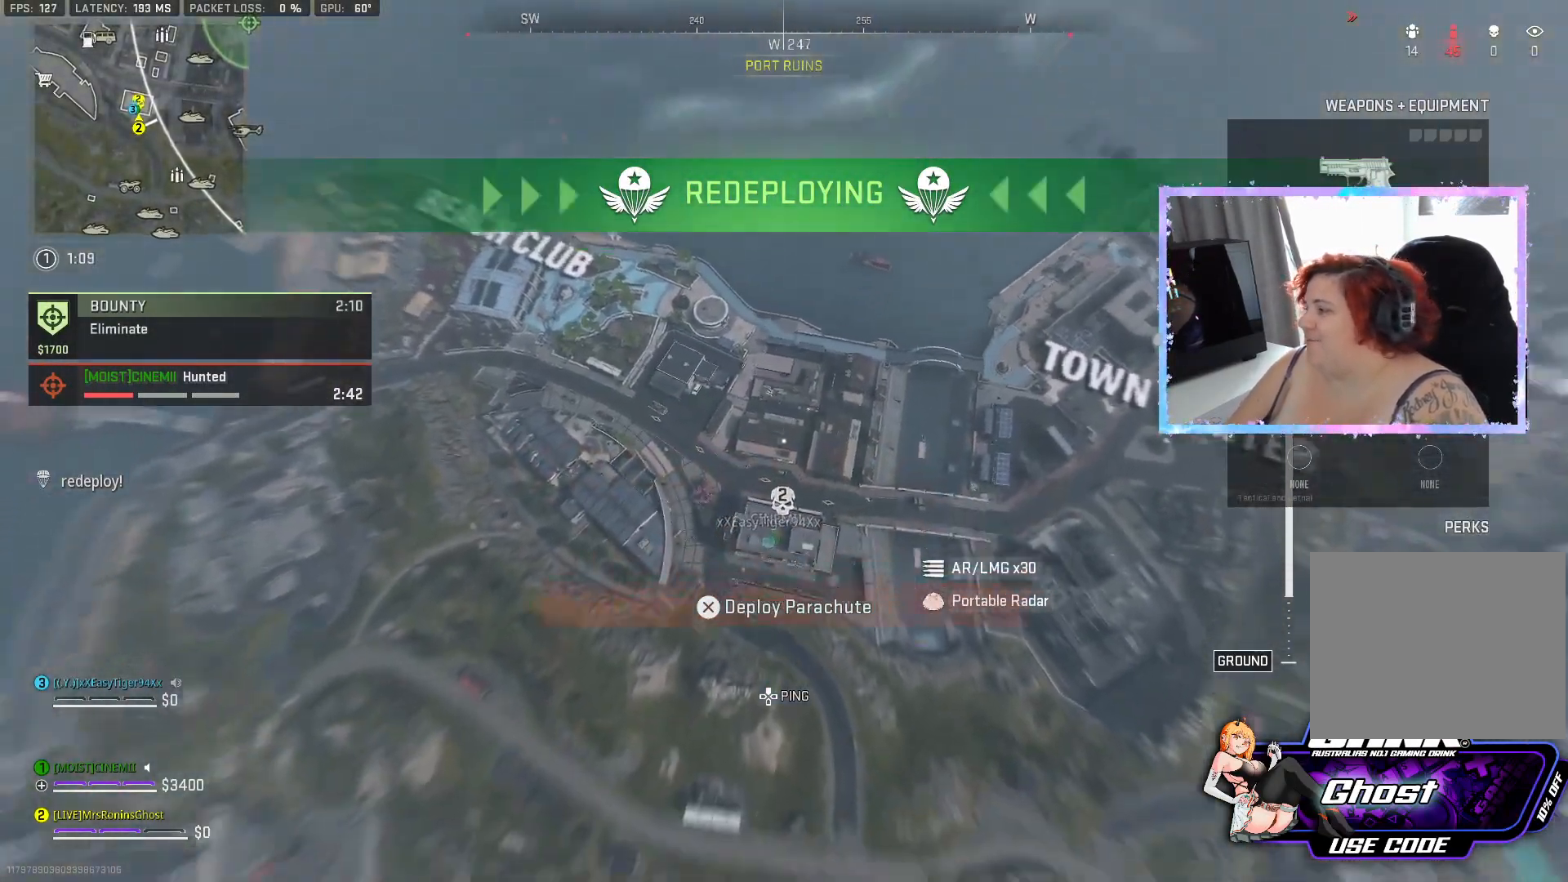
{"buttons": [], "left_stick": "center", "right_stick": "center", "events": [[167, "right_stick", "center"], [300, "CROSS", "down"], [417, "CROSS", "up"]]}
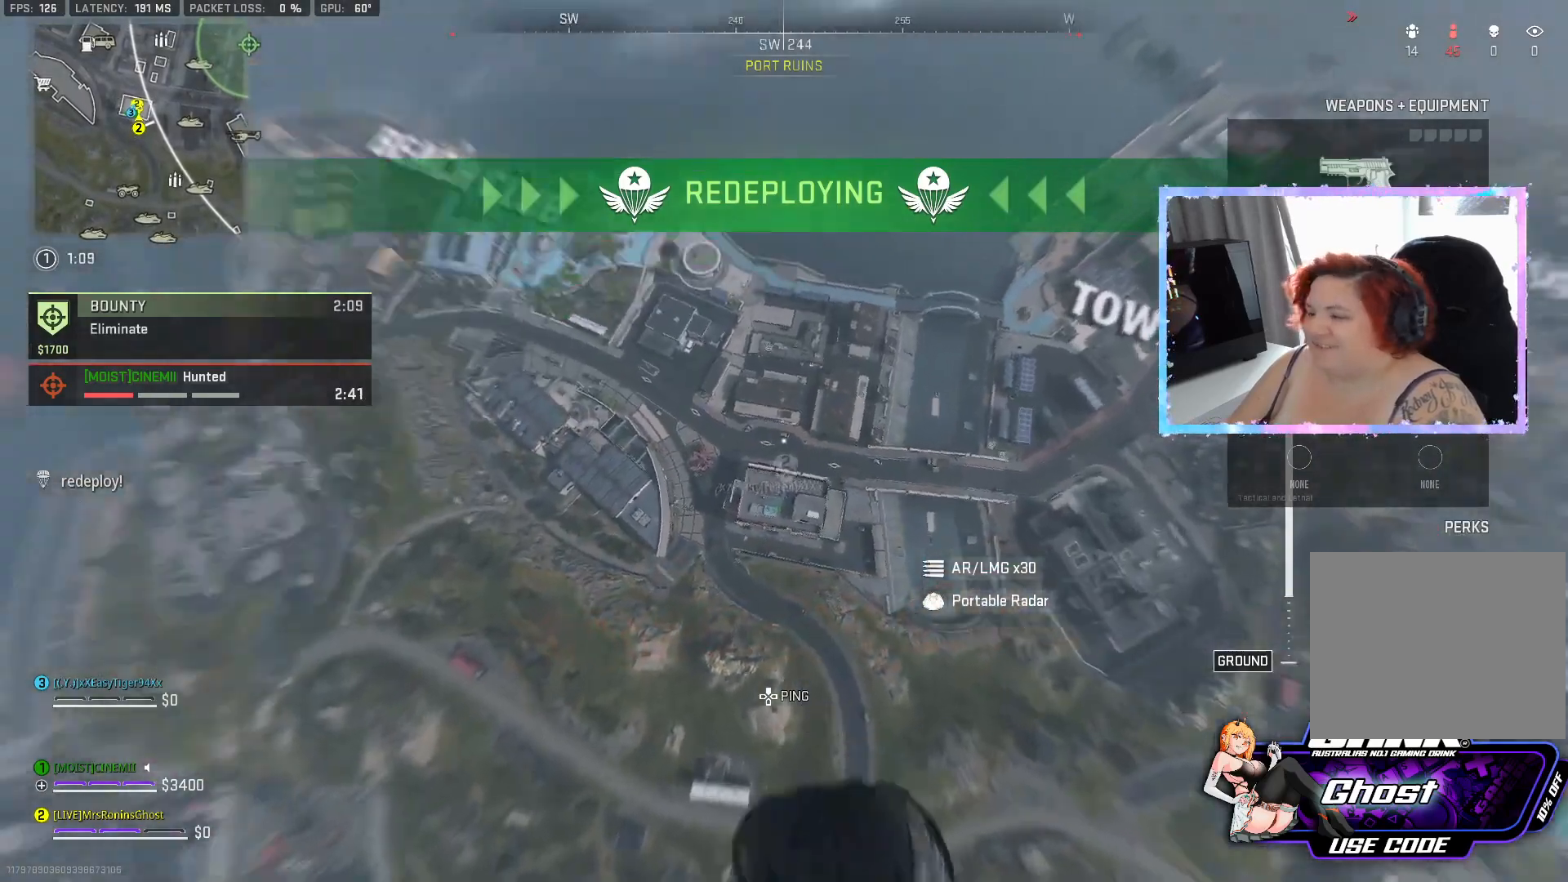
{"buttons": [], "left_stick": "down-left", "right_stick": "center", "events": [[17, "left_stick", "down-left"], [117, "right_stick", "down-left"], [467, "right_stick", "center"]]}
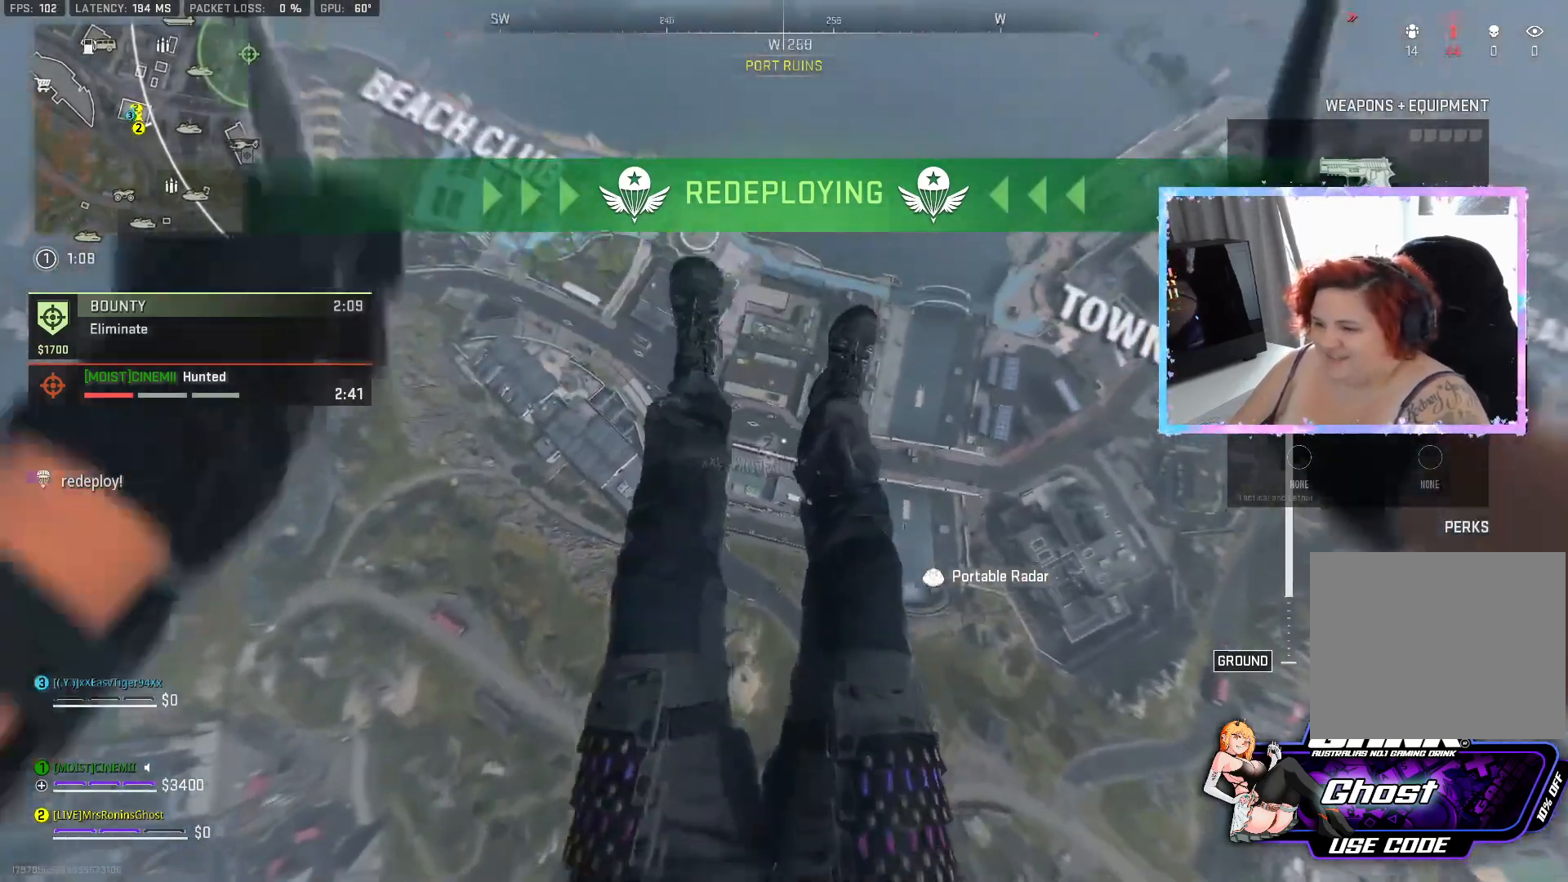
{"buttons": [], "left_stick": "center", "right_stick": "center", "events": [[17, "left_stick", "center"]]}